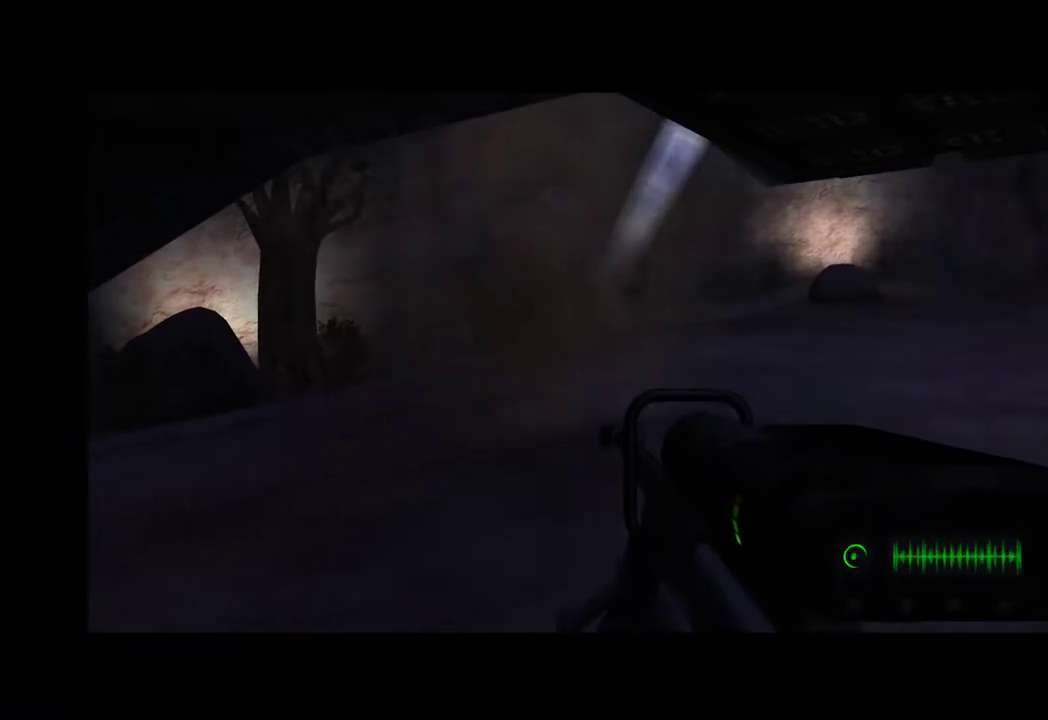
Gameplay with keyboard and mouse; each line is a JSON object with the keys and mouse buttons held at the frame after it. "events" lists presses ("down") and releases ("up") of "1", "2", "4", "a", "ctrl", "d", "e", "escape", "f", "g", "q", "r", "return", "s", "shift", "space", "tab", "w", "mouse_left" and "mouse_right" between this image and that frame as [ms after this image, input, new state], when the widget could be followed in between. "mouse_left", "mouse_right" = the "left", "right" buttons of the "mouse" list. No other keys are recorded. "mouse_move" is the direction in which the mouse moves at that frame (one of eight, or "still"), when it could be read.
{"keys": [], "mouse": [], "mouse_move": "right", "events": []}
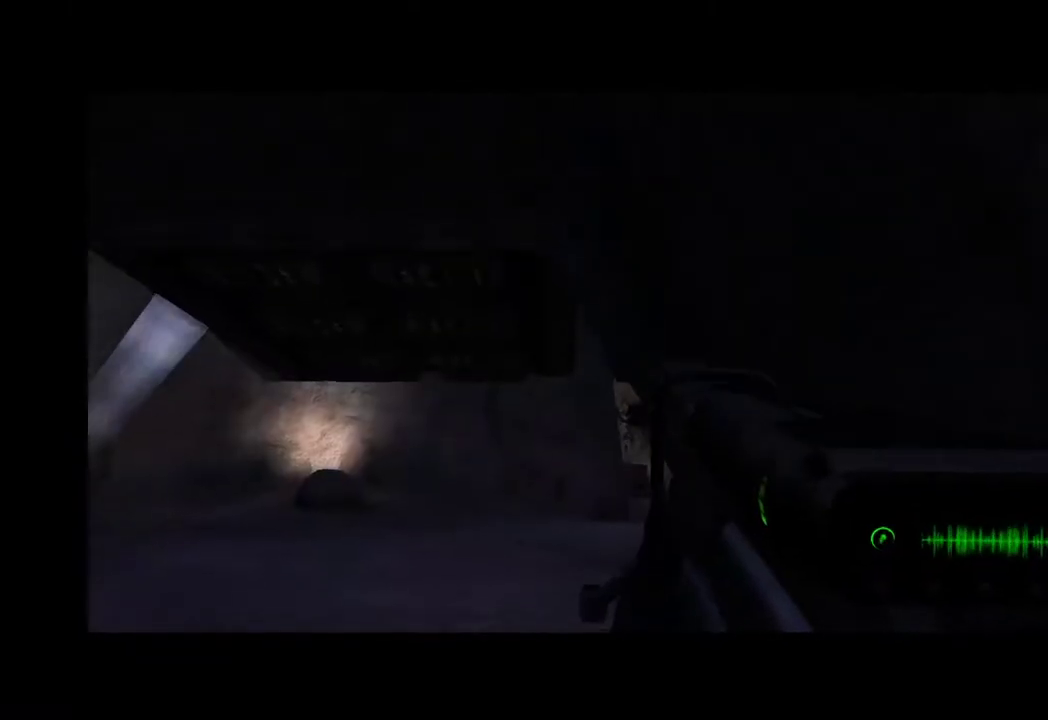
{"keys": ["w"], "mouse": [], "mouse_move": "still", "events": [[350, "w", "down"]]}
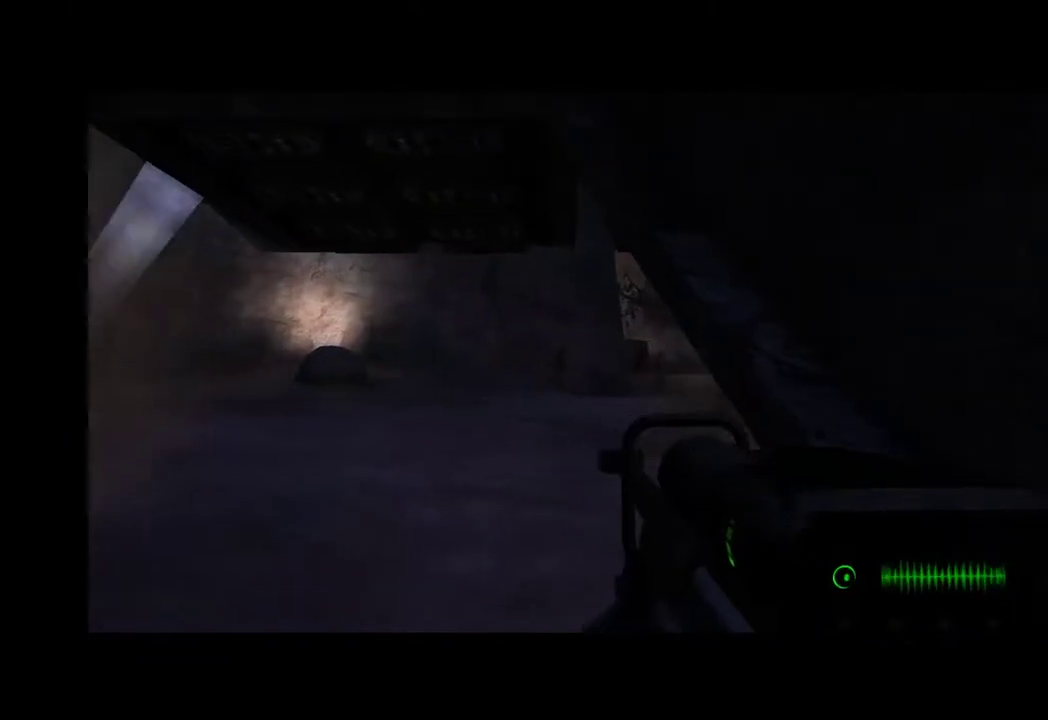
{"keys": ["w"], "mouse": [], "mouse_move": "right", "events": []}
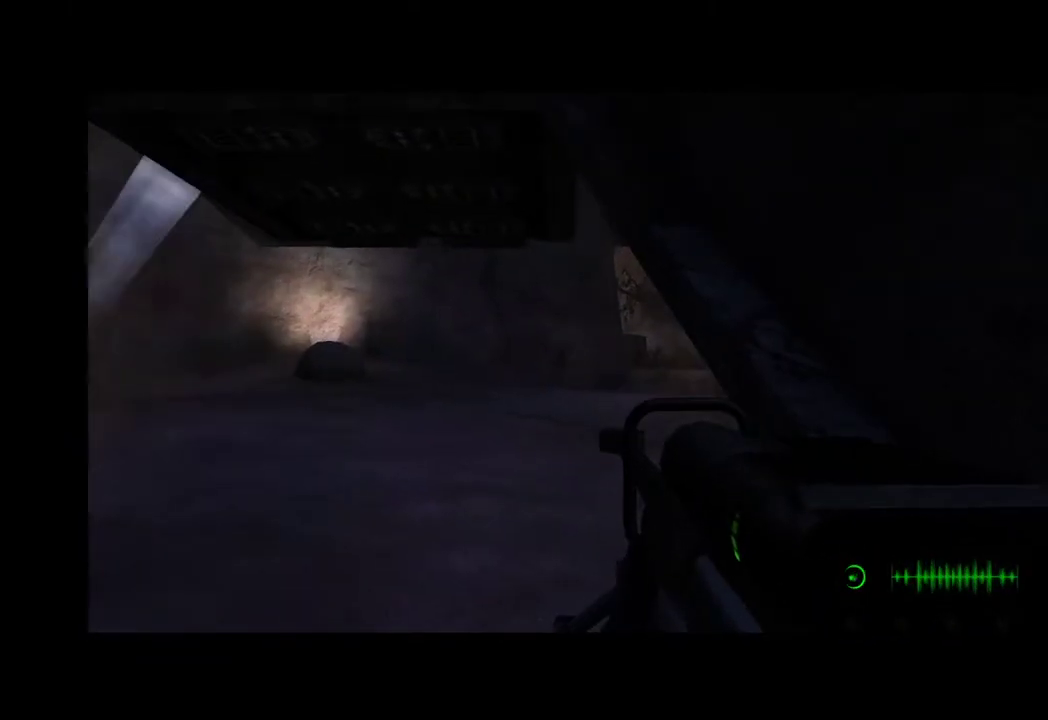
{"keys": ["w"], "mouse": [], "mouse_move": "still", "events": []}
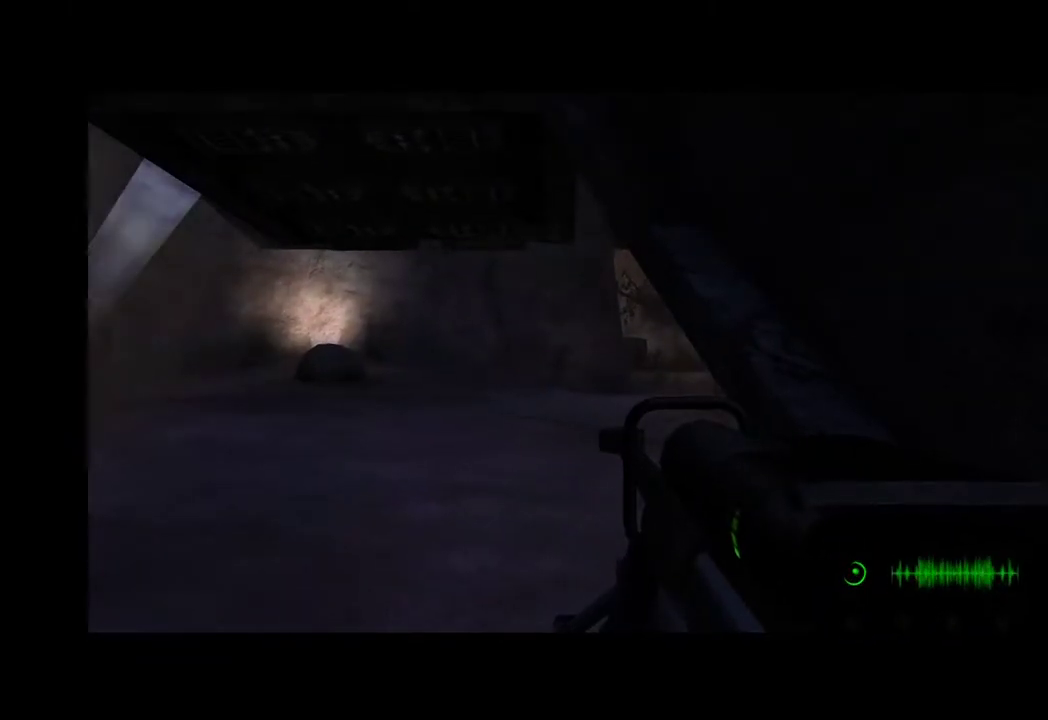
{"keys": ["w"], "mouse": [], "mouse_move": "still", "events": []}
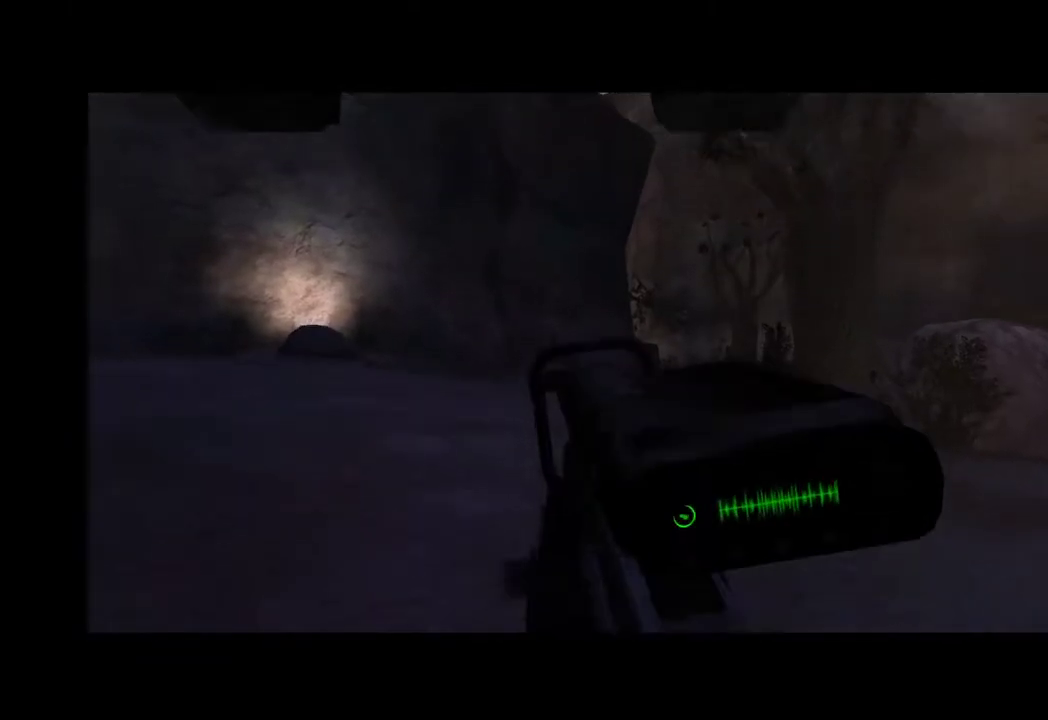
{"keys": ["w"], "mouse": [], "mouse_move": "still", "events": []}
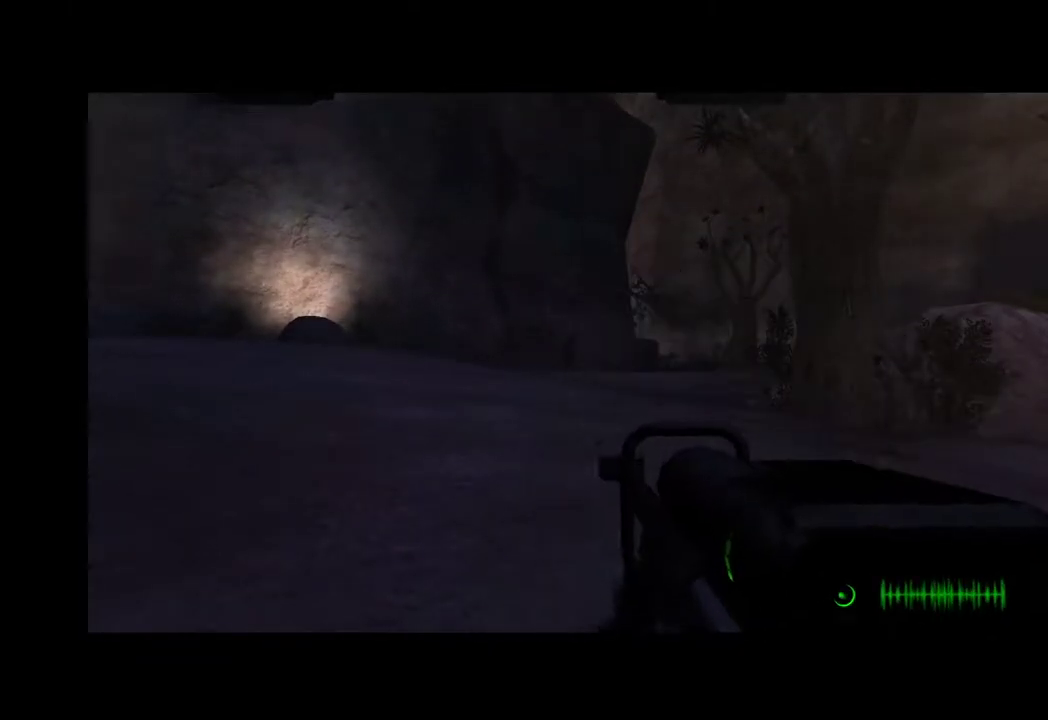
{"keys": ["w"], "mouse": [], "mouse_move": "right", "events": []}
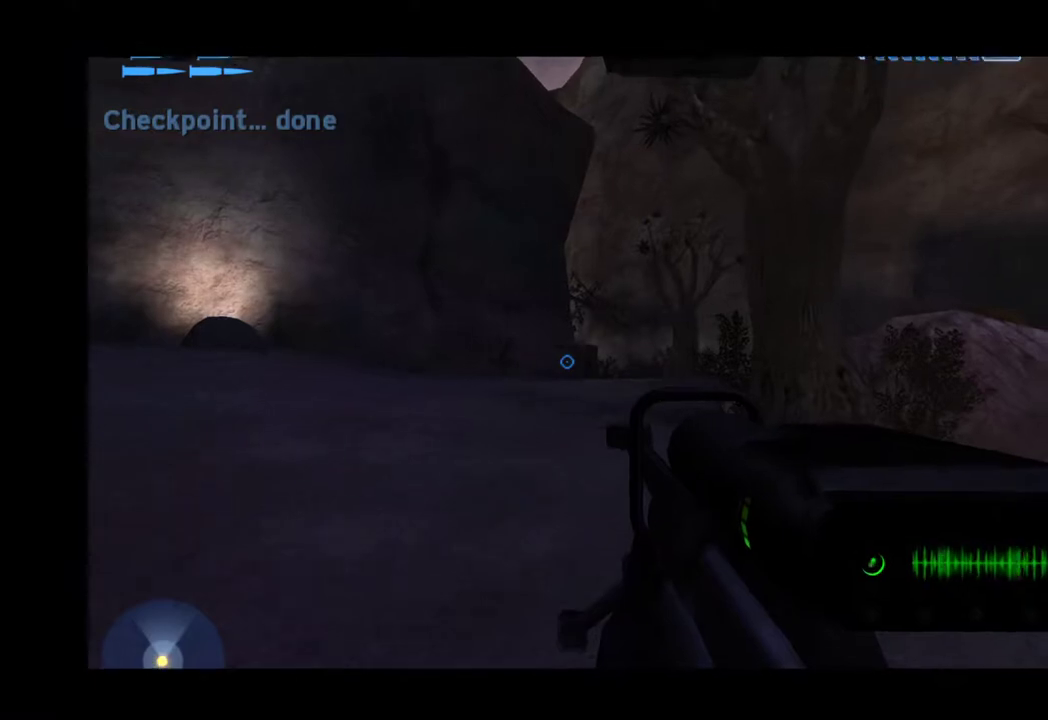
{"keys": ["4", "w"], "mouse": [], "mouse_move": "still", "events": [[400, "mouse_right", "down"], [433, "mouse_right", "up"], [483, "4", "down"]]}
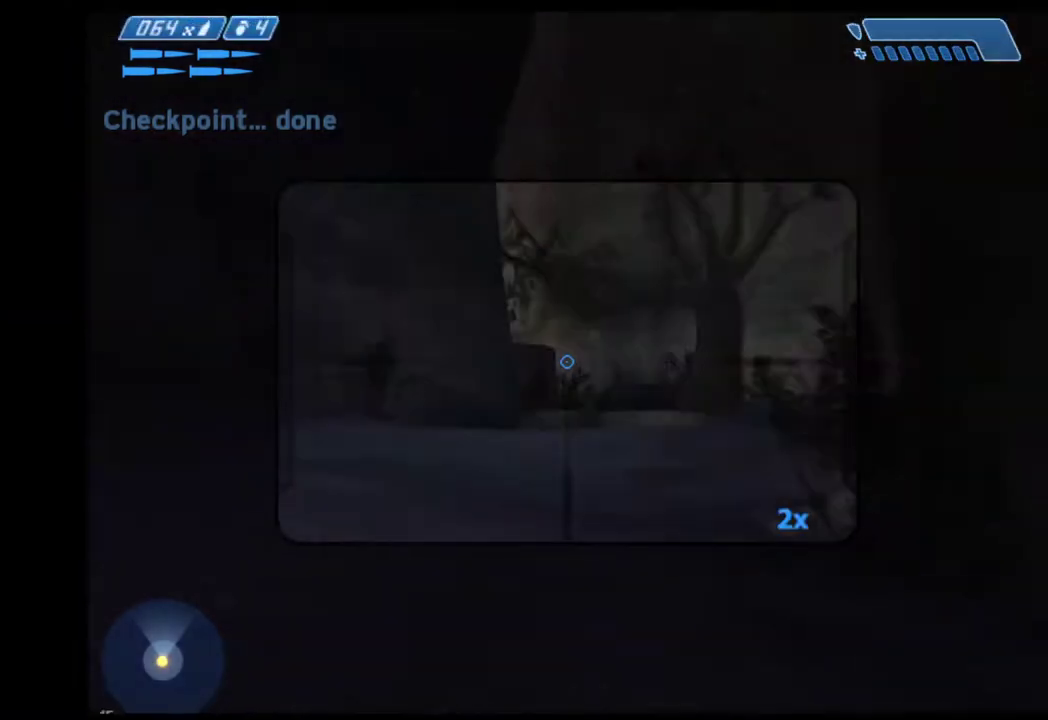
{"keys": ["w"], "mouse": [], "mouse_move": "still", "events": [[33, "4", "up"], [33, "mouse_right", "down"], [83, "mouse_right", "up"], [133, "mouse_right", "down"], [217, "mouse_right", "up"]]}
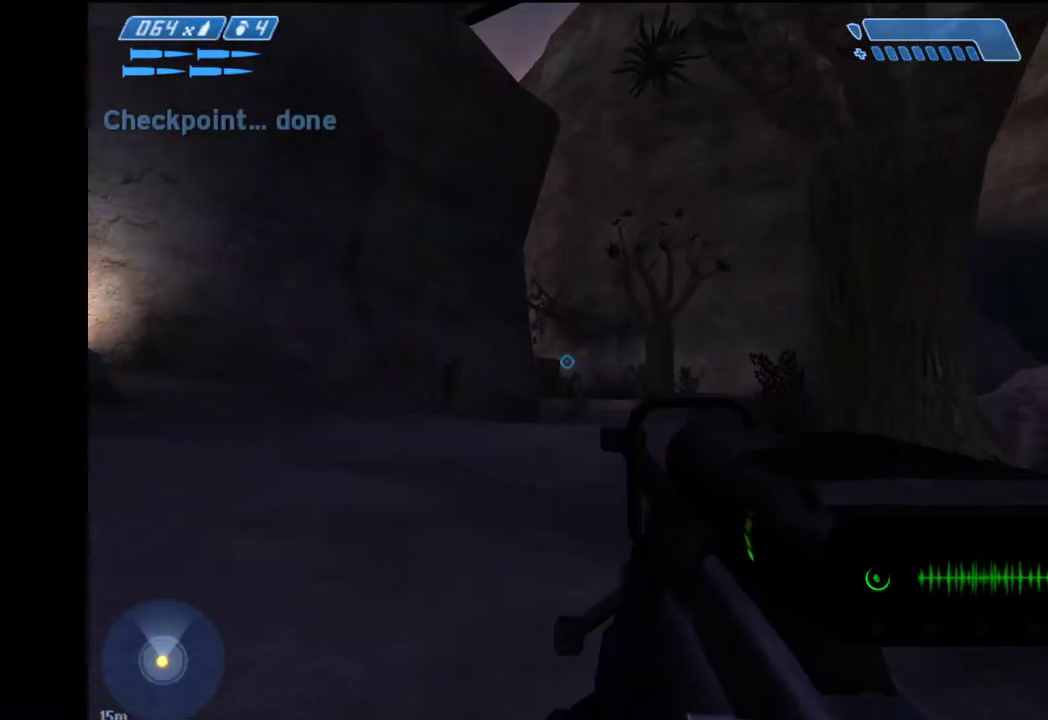
{"keys": ["w"], "mouse": [], "mouse_move": "still", "events": []}
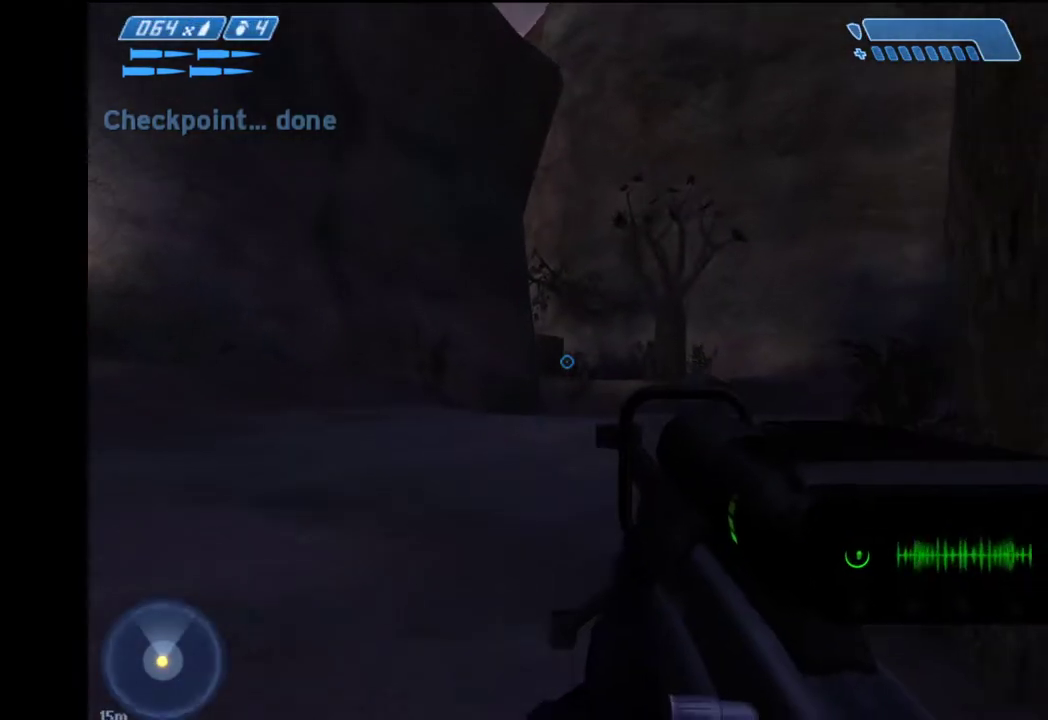
{"keys": ["w"], "mouse": [], "mouse_move": "still", "events": []}
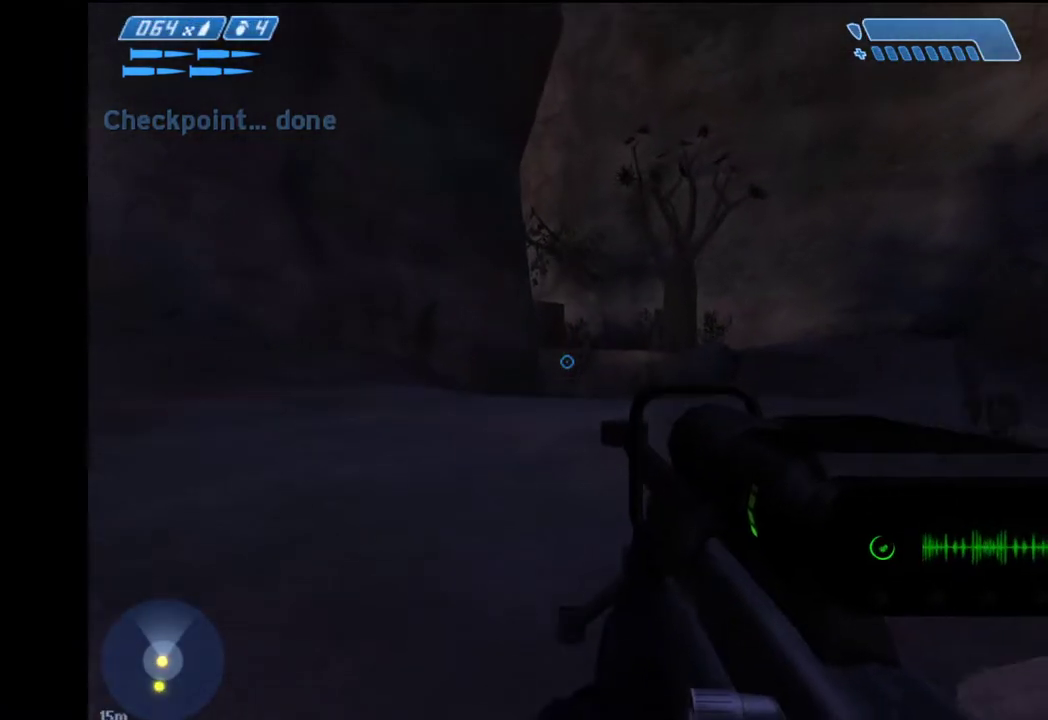
{"keys": ["w"], "mouse": [], "mouse_move": "still", "events": []}
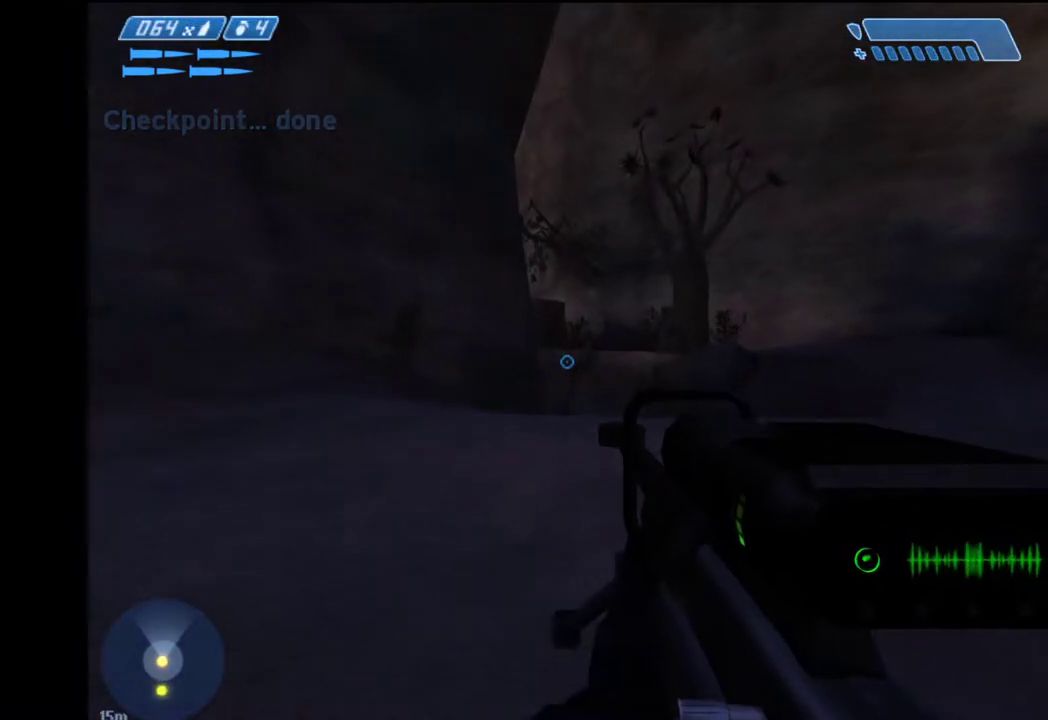
{"keys": ["w"], "mouse": [], "mouse_move": "still", "events": []}
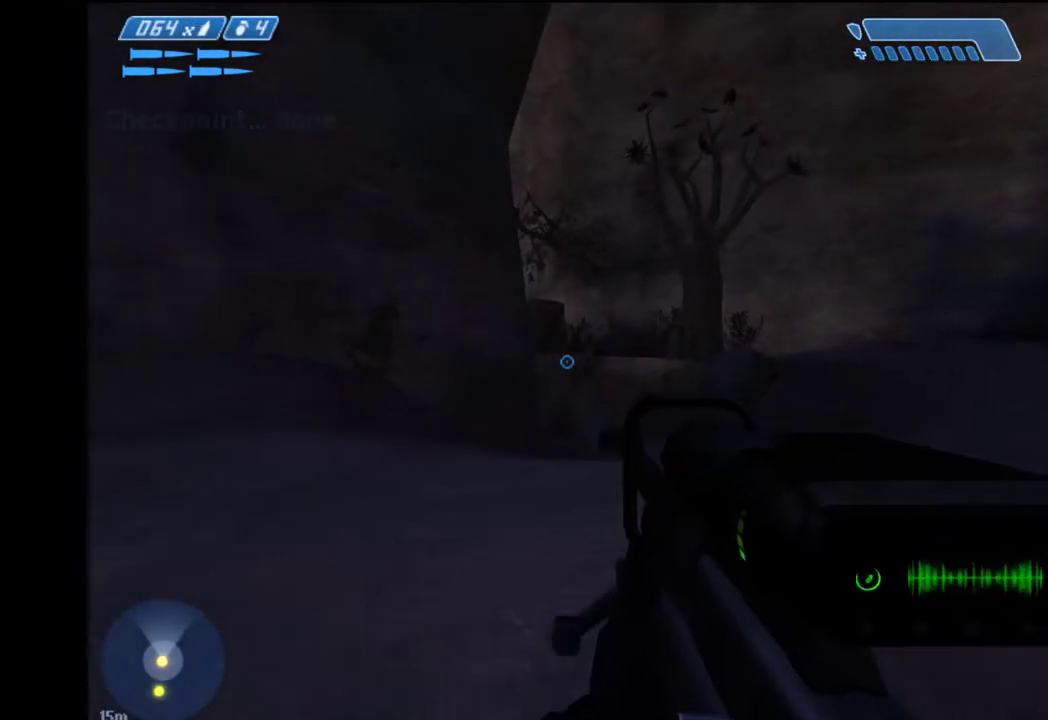
{"keys": ["w"], "mouse": [], "mouse_move": "still", "events": []}
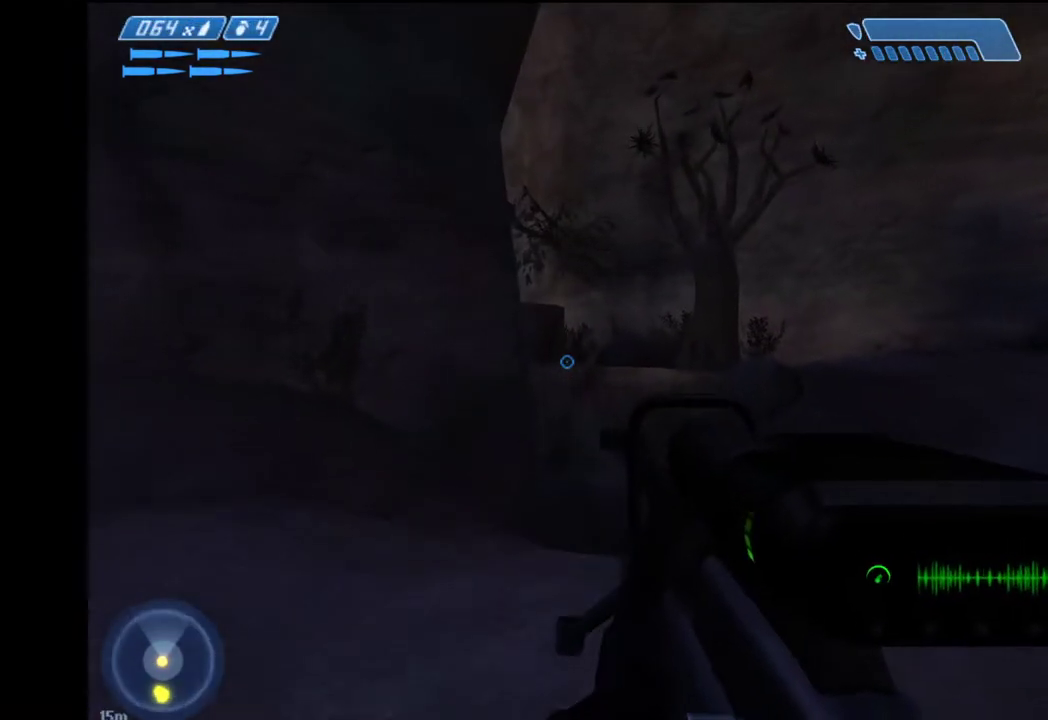
{"keys": ["w"], "mouse": [], "mouse_move": "still", "events": []}
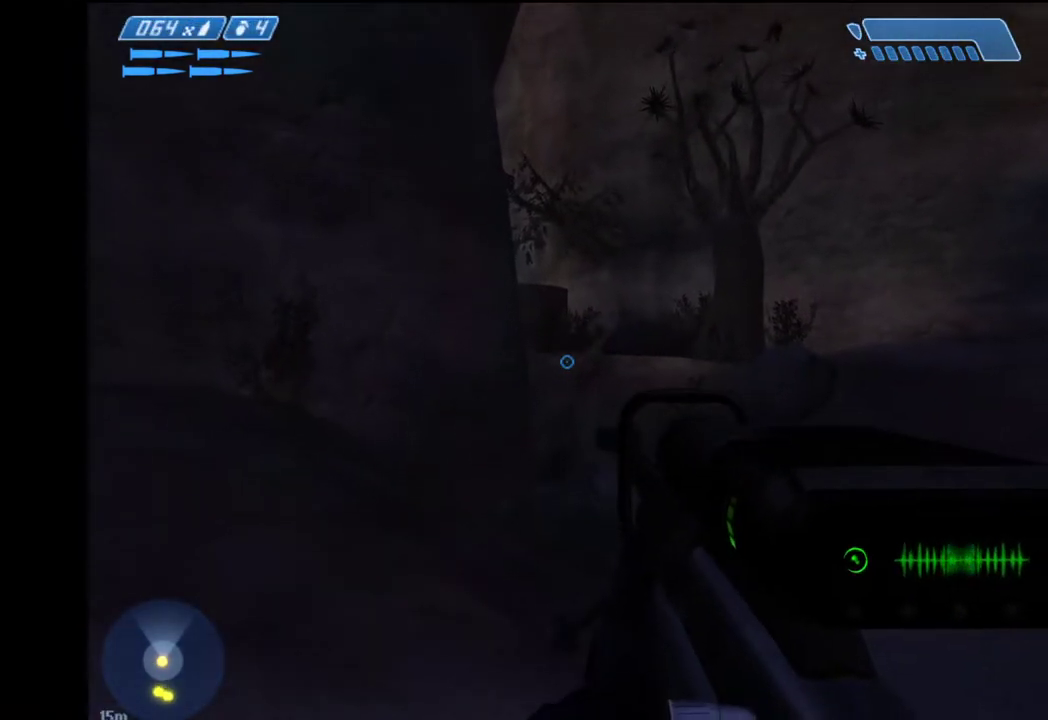
{"keys": ["w"], "mouse": [], "mouse_move": "still", "events": []}
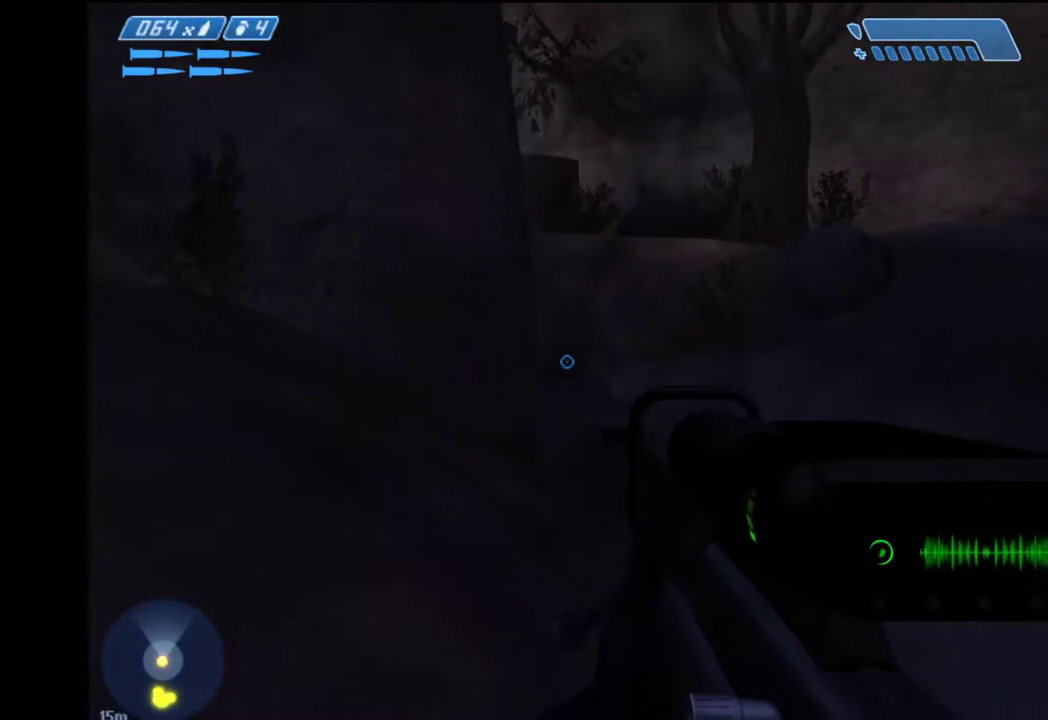
{"keys": ["w"], "mouse": [], "mouse_move": "still", "events": []}
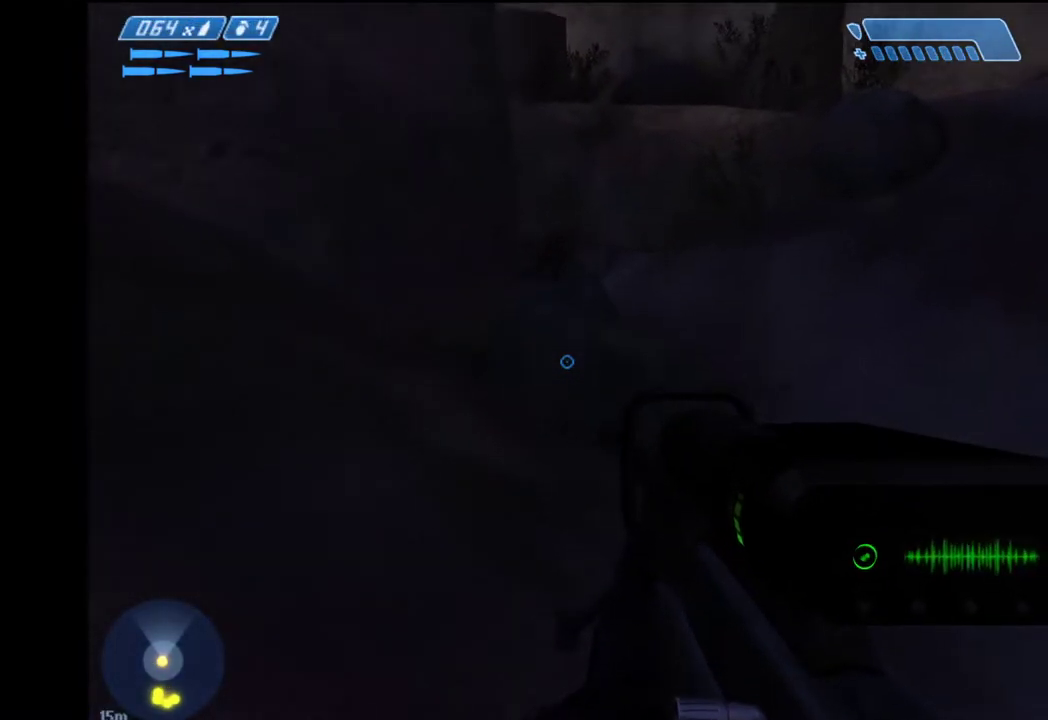
{"keys": ["w"], "mouse": [], "mouse_move": "still", "events": []}
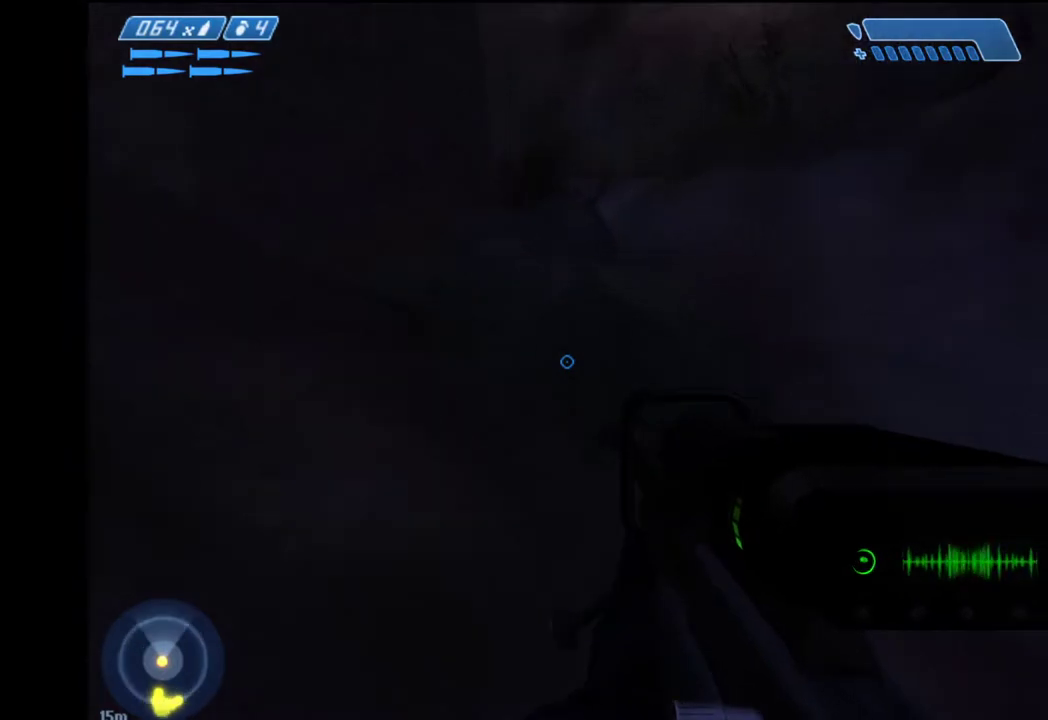
{"keys": ["space", "w"], "mouse": [], "mouse_move": "up", "events": [[467, "space", "down"]]}
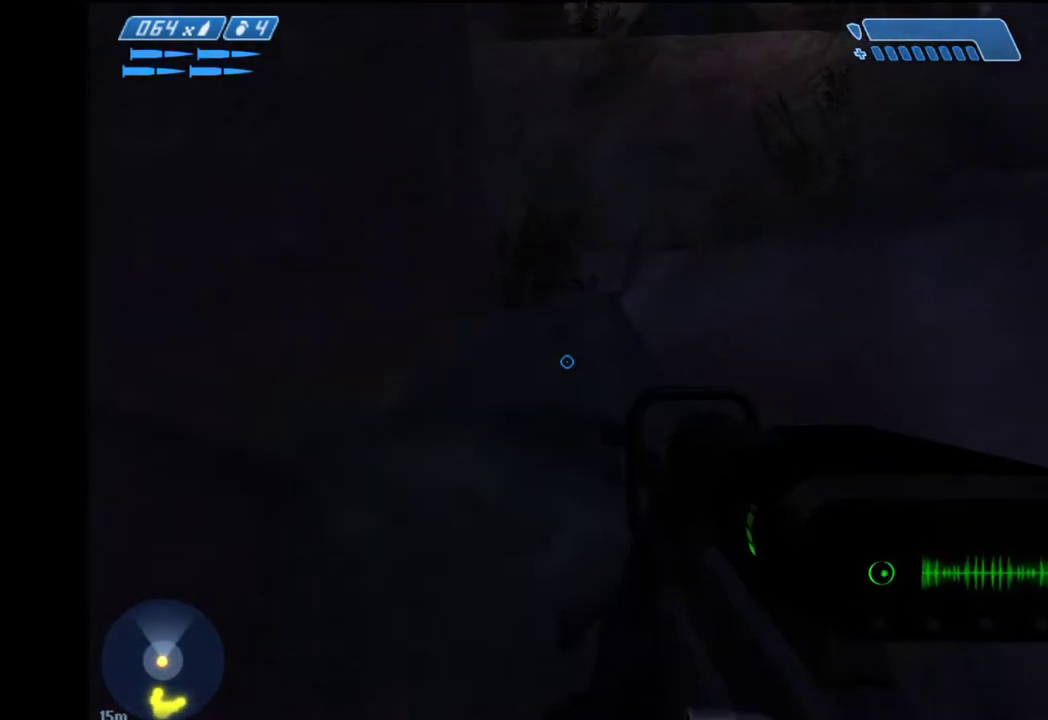
{"keys": ["space", "w"], "mouse": [], "mouse_move": "still", "events": []}
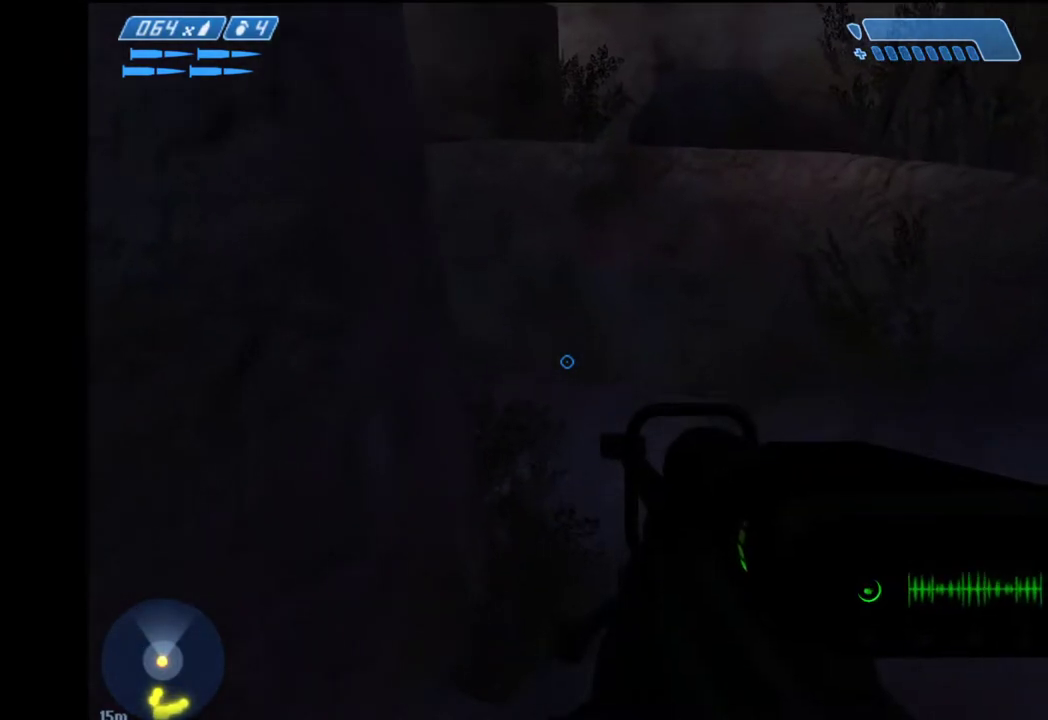
{"keys": ["w"], "mouse": [], "mouse_move": "still", "events": [[500, "space", "up"]]}
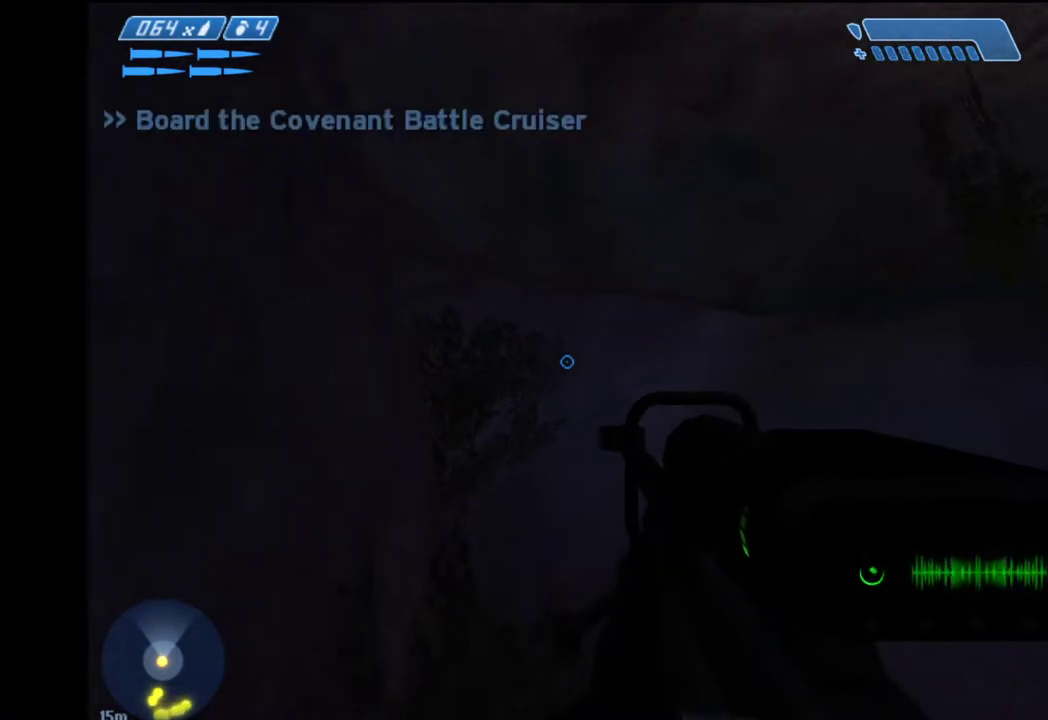
{"keys": ["w"], "mouse": [], "mouse_move": "down-left", "events": []}
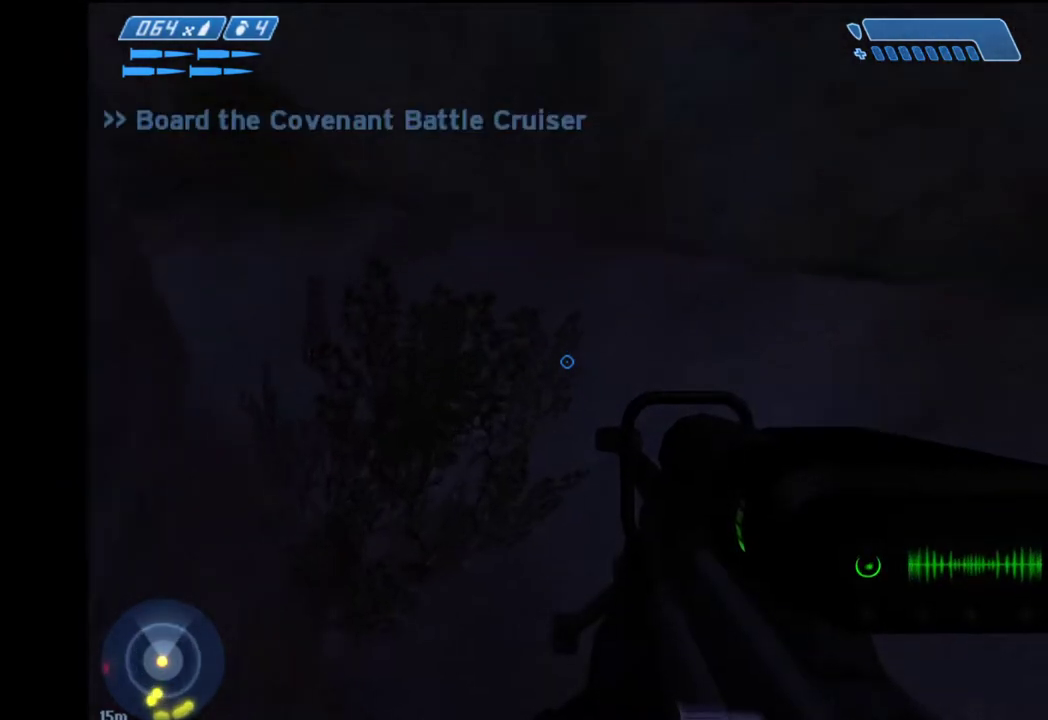
{"keys": ["w"], "mouse": [], "mouse_move": "left", "events": []}
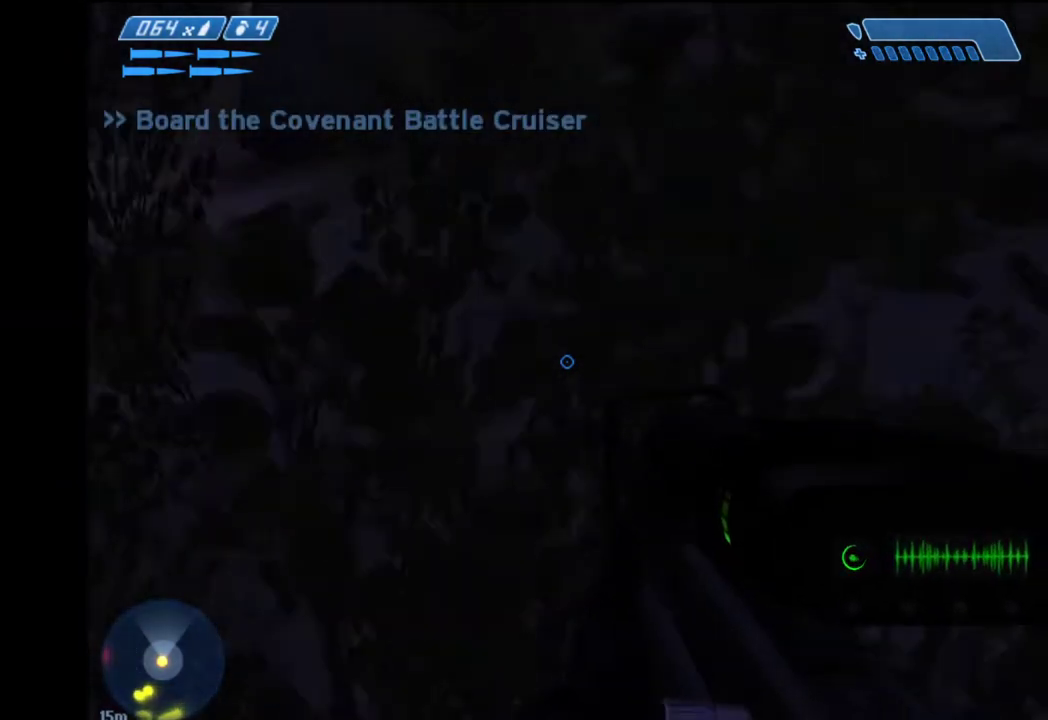
{"keys": ["w"], "mouse": [], "mouse_move": "left", "events": []}
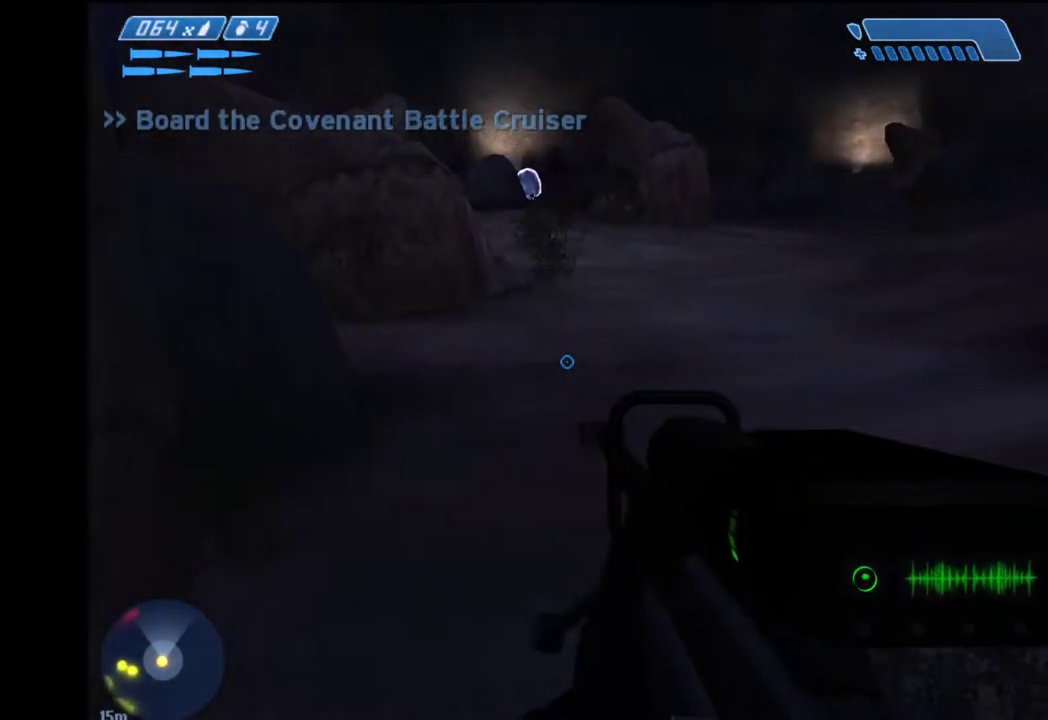
{"keys": ["w"], "mouse": [], "mouse_move": "still", "events": []}
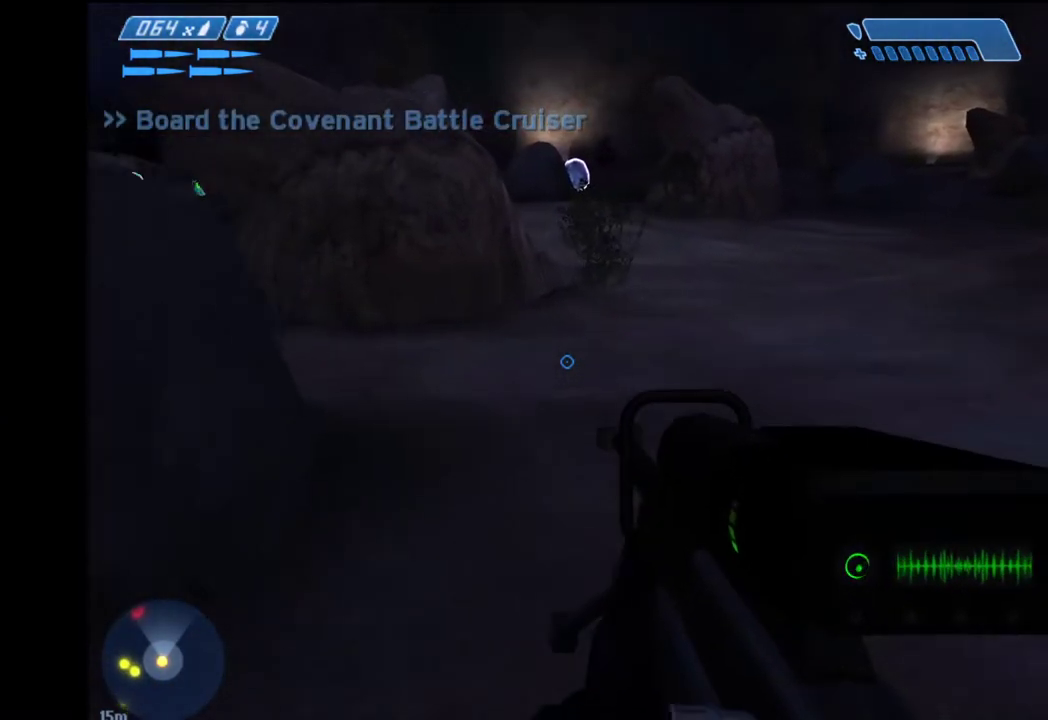
{"keys": ["w"], "mouse": [], "mouse_move": "left", "events": []}
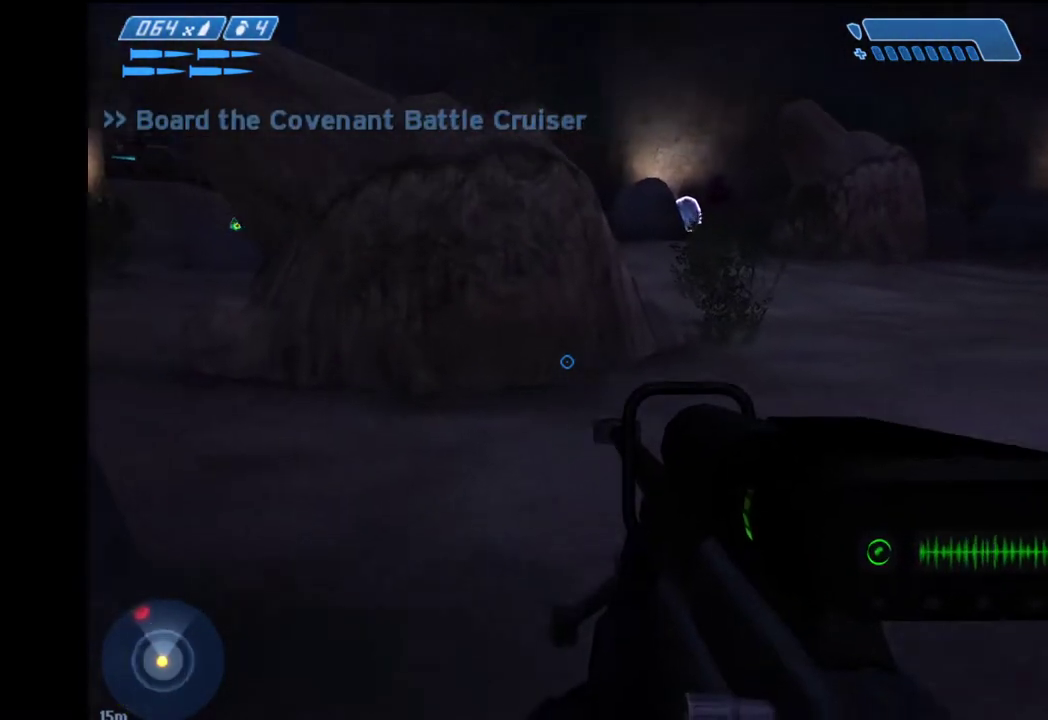
{"keys": ["w"], "mouse": [], "mouse_move": "up-left", "events": []}
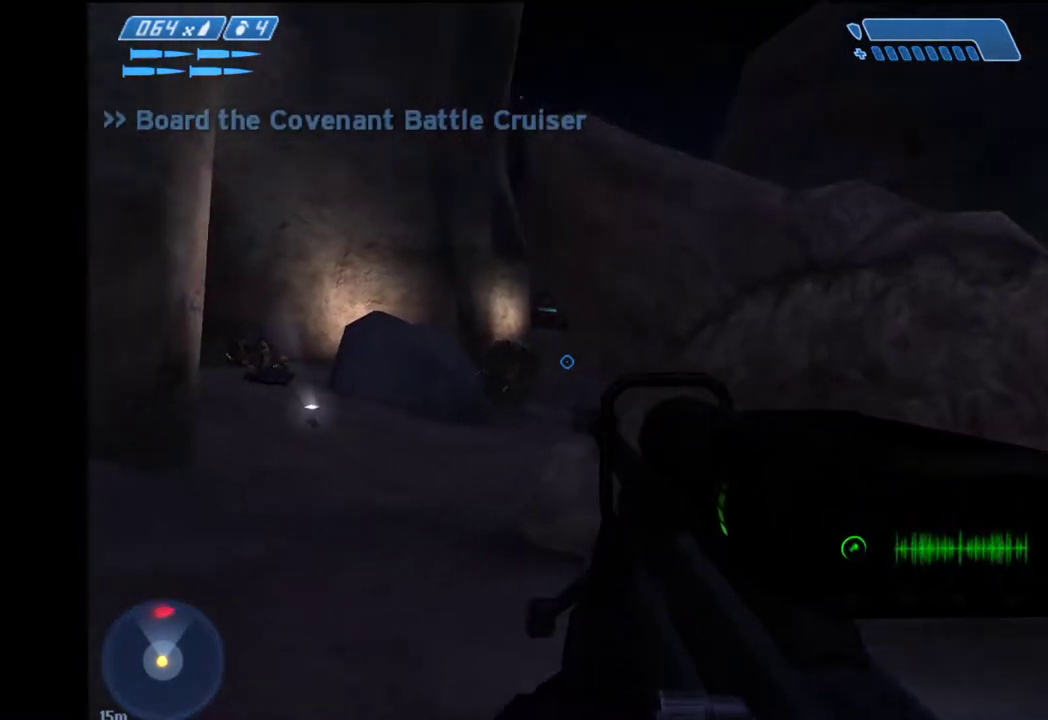
{"keys": ["a", "w"], "mouse": [], "mouse_move": "still", "events": [[283, "a", "down"]]}